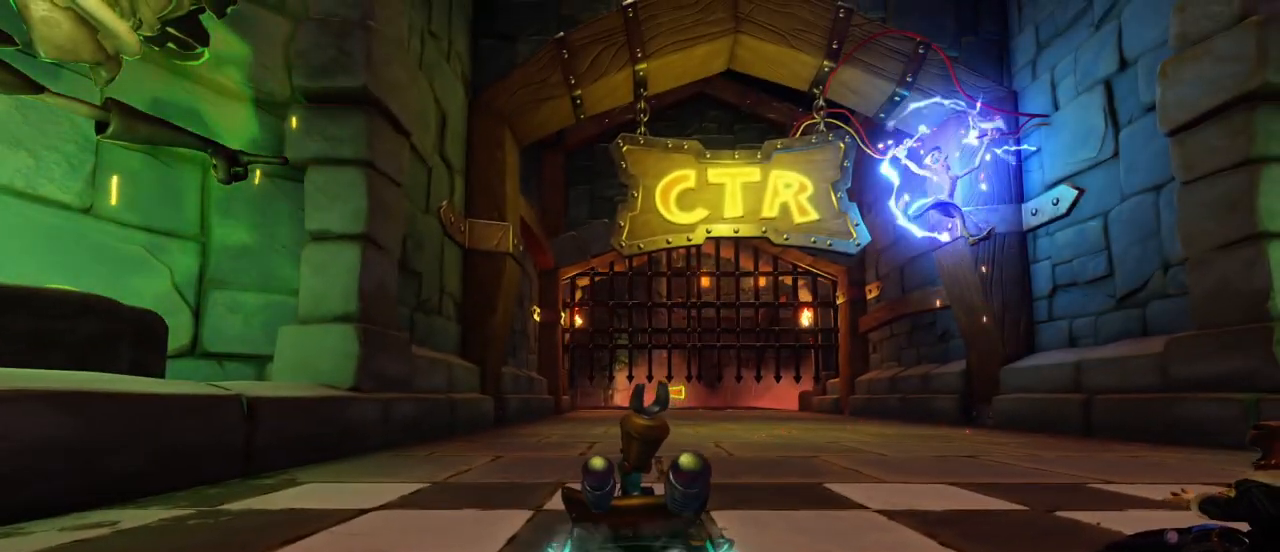
Gameplay with a controller (PlayStation layout); each line is a JSON object with the inputs held at the frame after it. "events" lists button and stick changes between this image and that frame as [ms after this image, input, new state], when the widget could be followed in between. Not read: right_stick.
{"buttons": ["CROSS"], "left_stick": "center", "events": [[17, "CROSS", "down"], [217, "CROSS", "up"], [450, "CROSS", "down"]]}
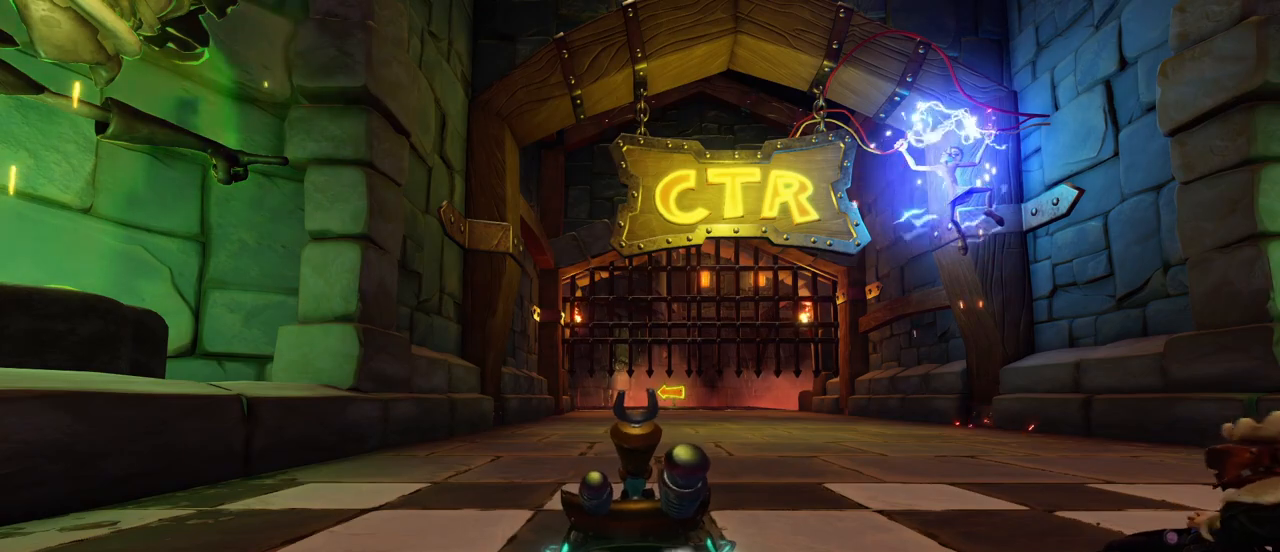
{"buttons": [], "left_stick": "center", "events": [[167, "CROSS", "up"]]}
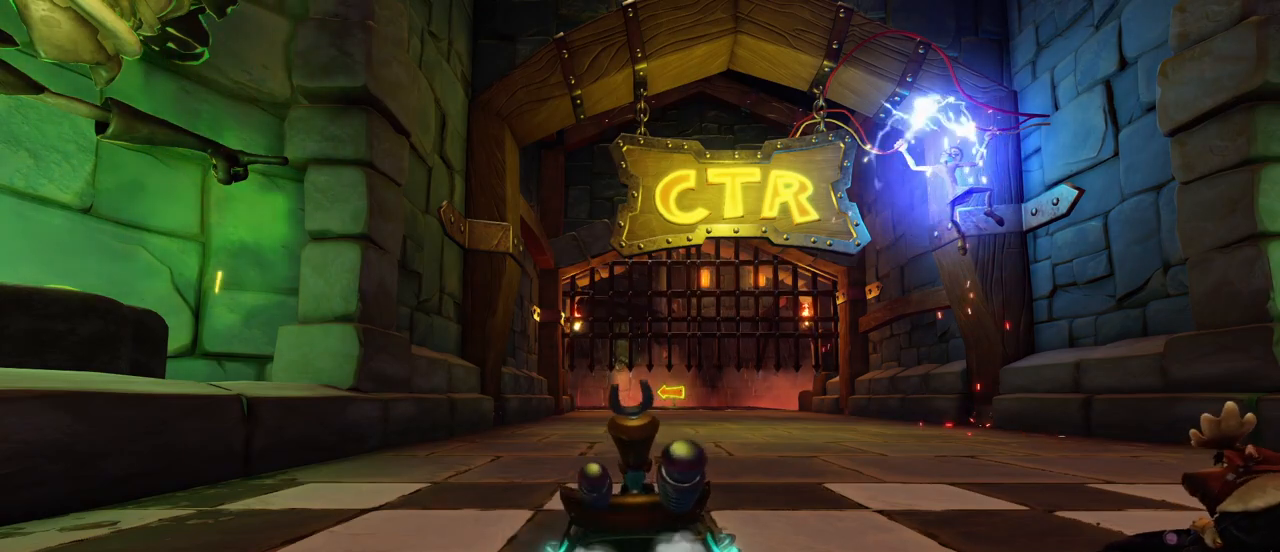
{"buttons": [], "left_stick": "center", "events": []}
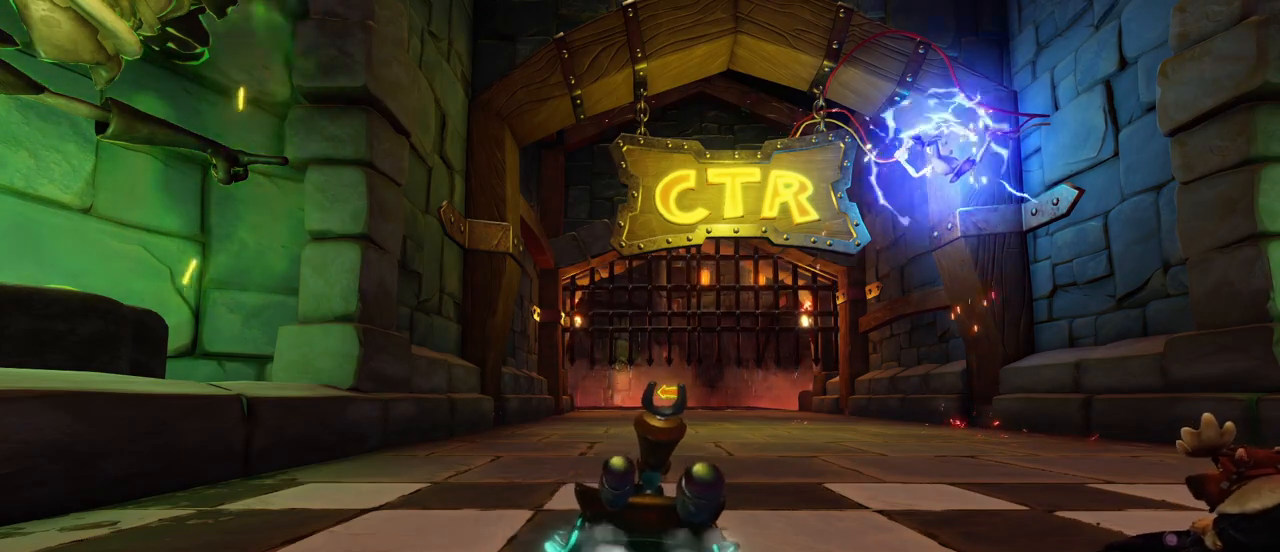
{"buttons": [], "left_stick": "center", "events": []}
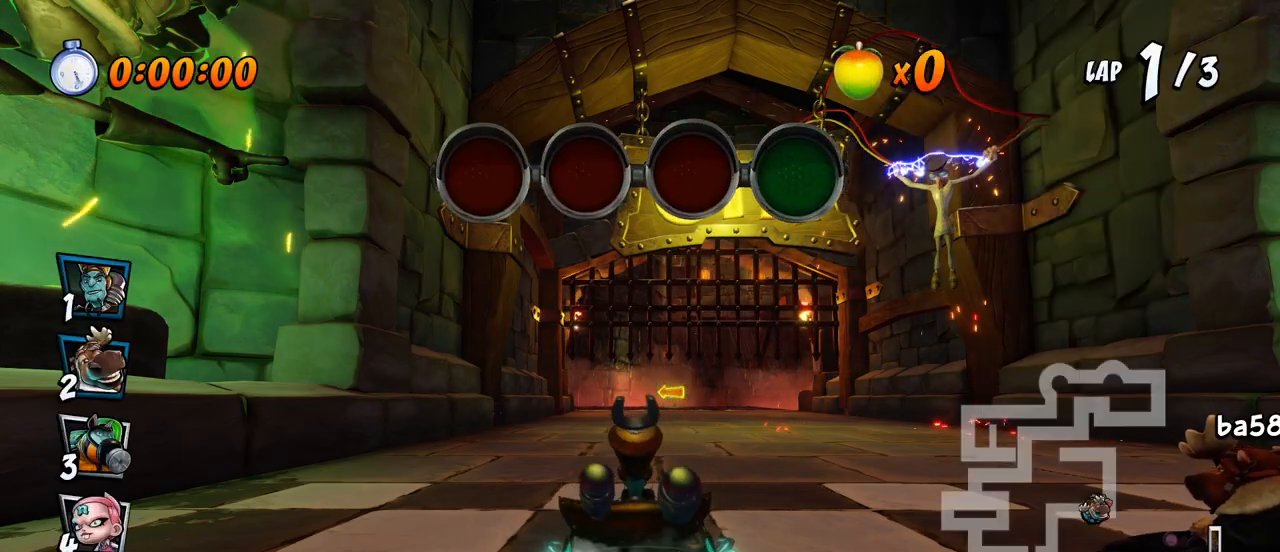
{"buttons": [], "left_stick": "center", "events": [[267, "CROSS", "down"], [467, "CROSS", "up"]]}
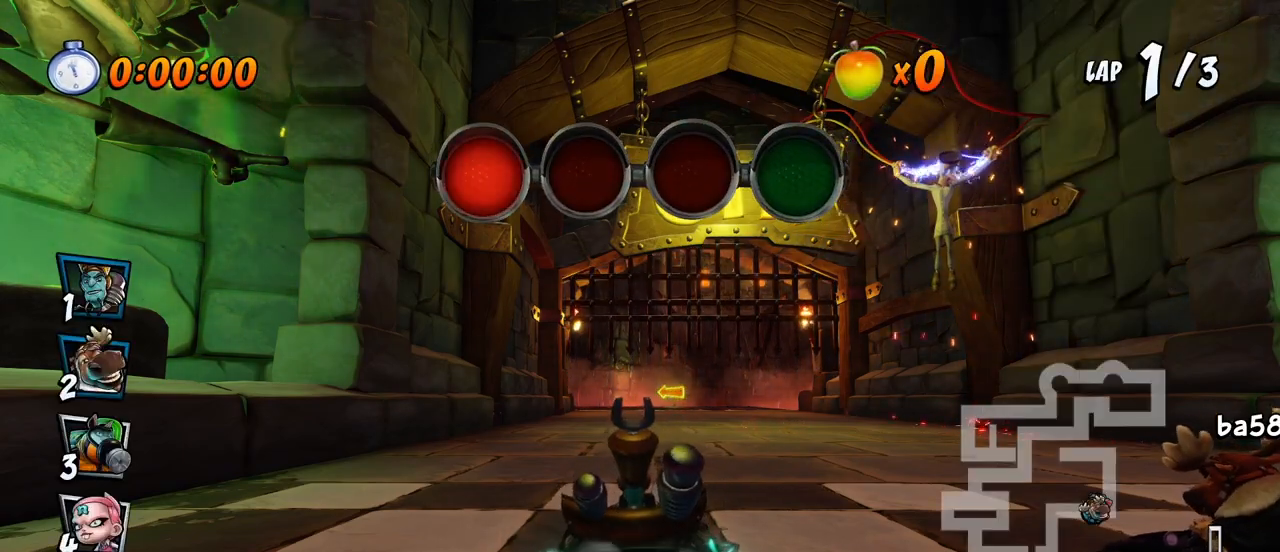
{"buttons": [], "left_stick": "center", "events": [[183, "CROSS", "down"], [433, "CROSS", "up"]]}
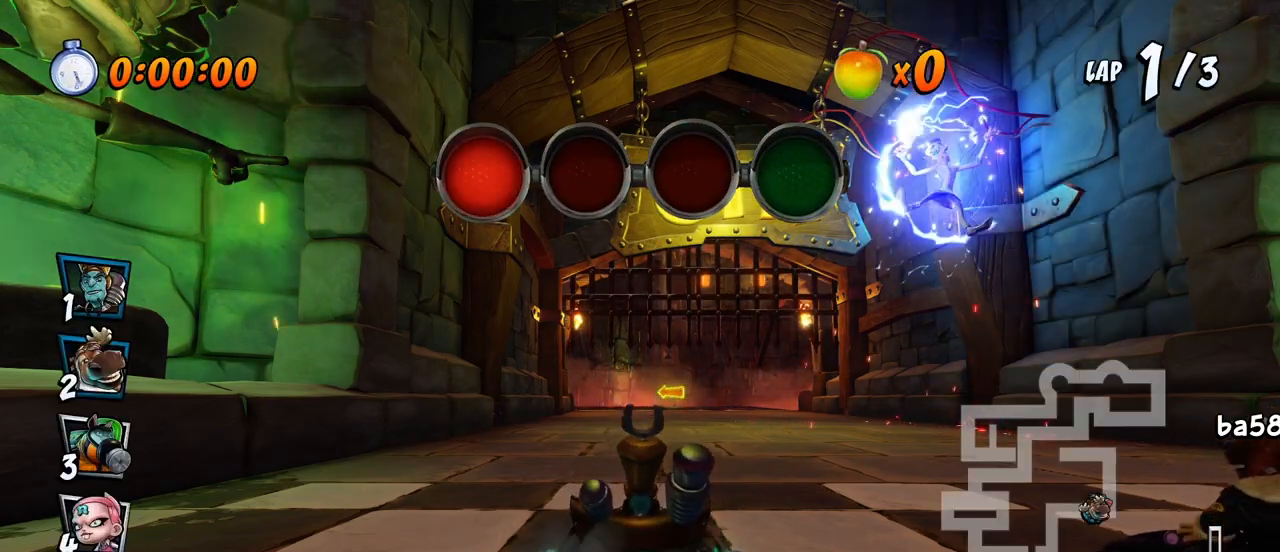
{"buttons": [], "left_stick": "center", "events": [[183, "CROSS", "down"], [467, "CROSS", "up"]]}
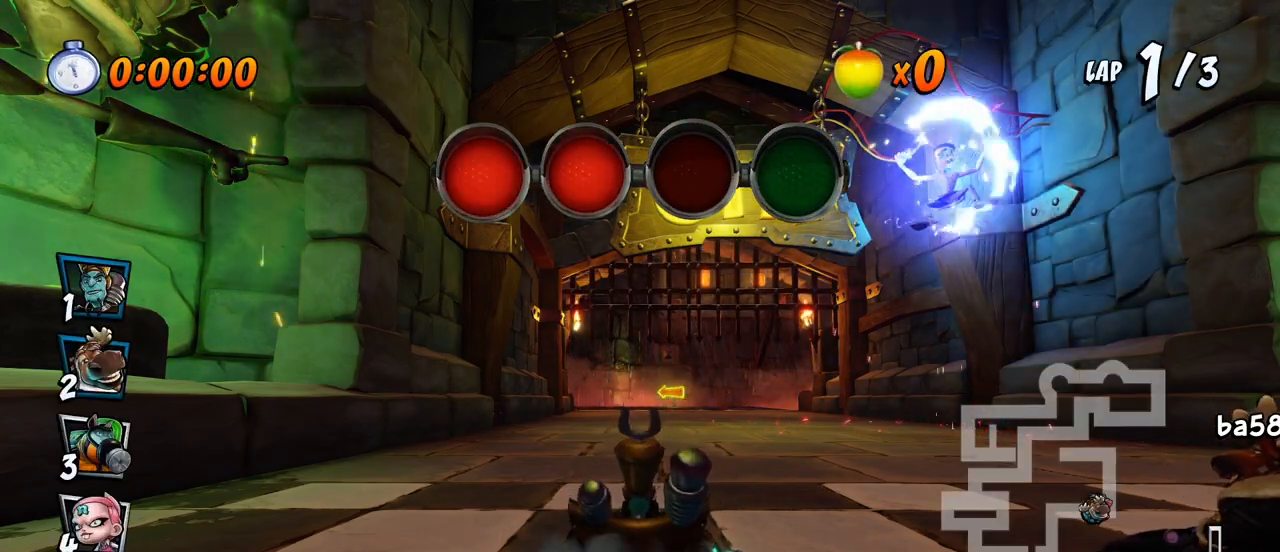
{"buttons": [], "left_stick": "center", "events": [[233, "CROSS", "down"], [483, "CROSS", "up"]]}
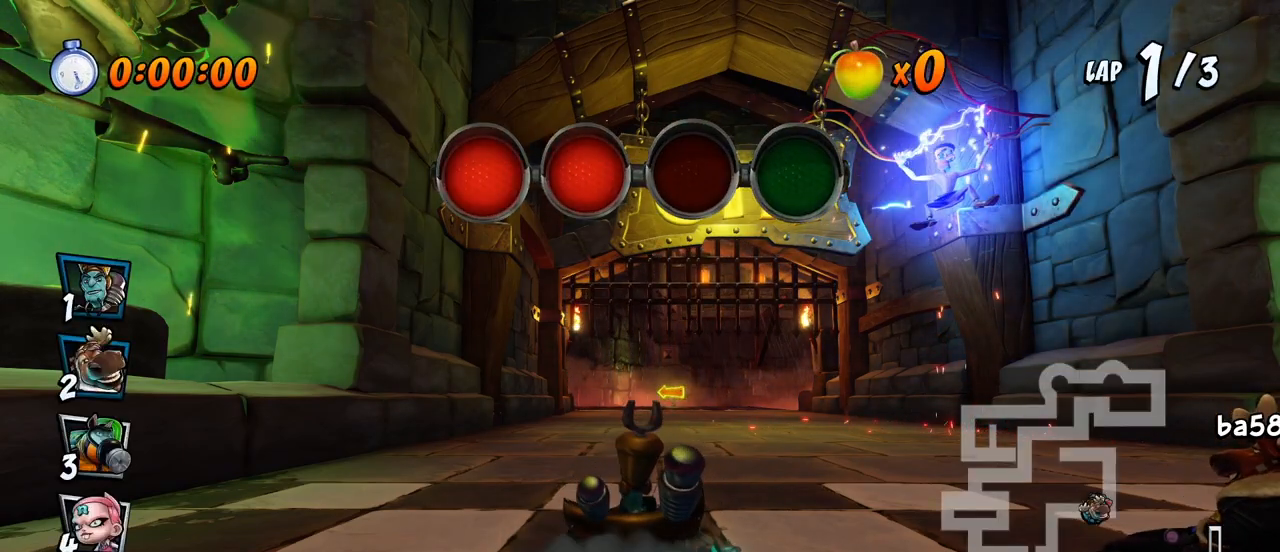
{"buttons": [], "left_stick": "center", "events": [[200, "CROSS", "down"], [467, "CROSS", "up"]]}
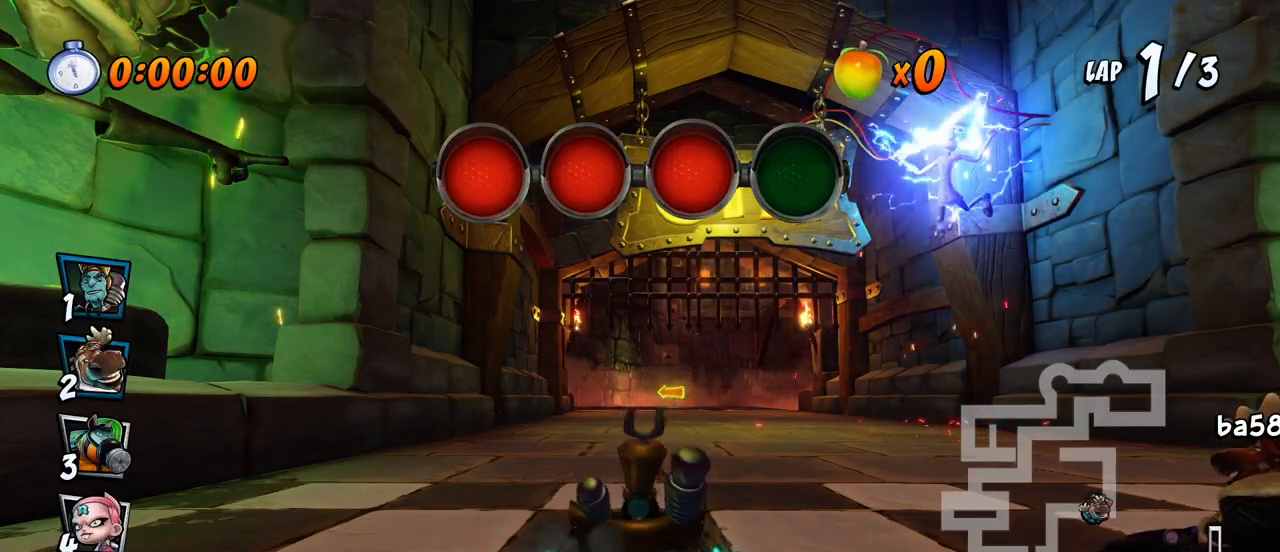
{"buttons": ["CROSS"], "left_stick": "center", "events": [[333, "CROSS", "down"]]}
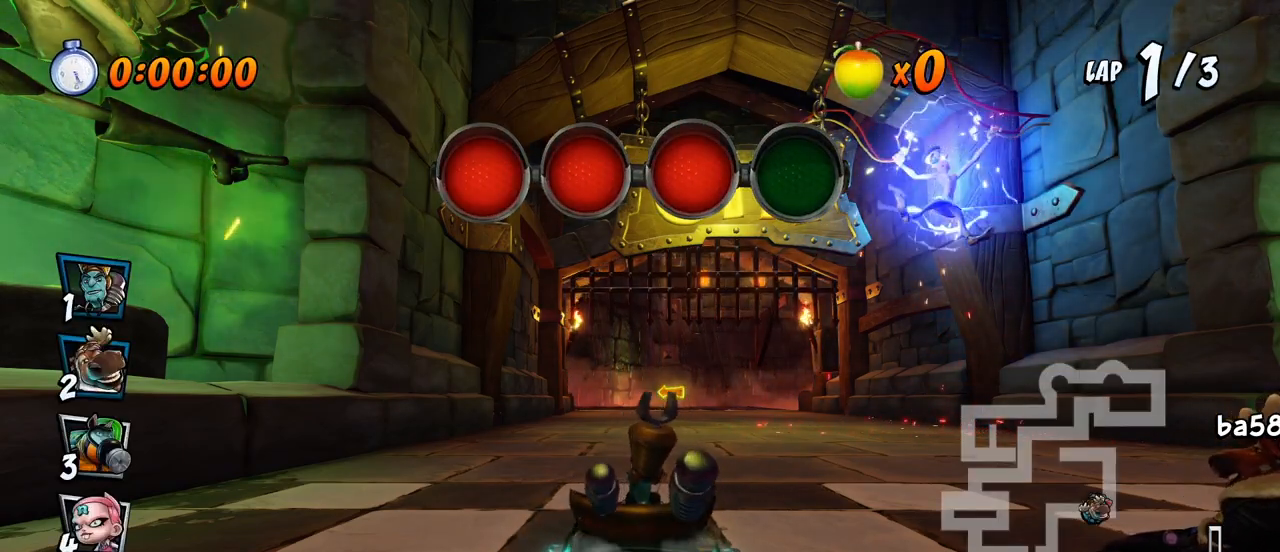
{"buttons": ["CROSS", "DPAD_RIGHT"], "left_stick": "center", "events": [[350, "DPAD_RIGHT", "down"]]}
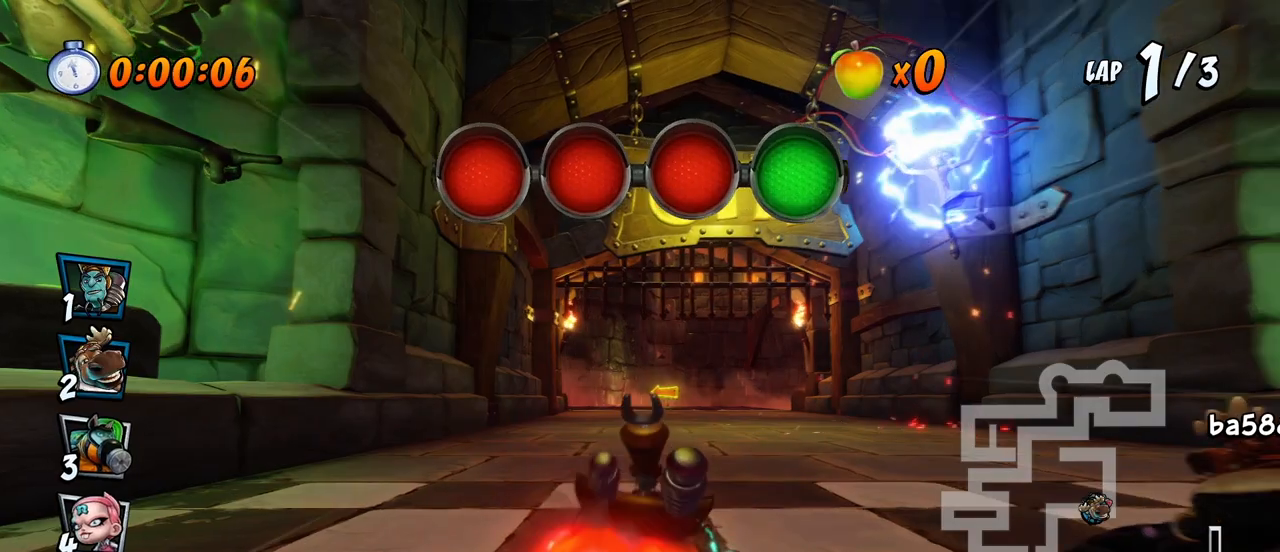
{"buttons": ["CROSS", "R2", "DPAD_LEFT"], "left_stick": "center", "events": [[67, "R2", "down"], [183, "DPAD_RIGHT", "up"], [317, "DPAD_LEFT", "down"]]}
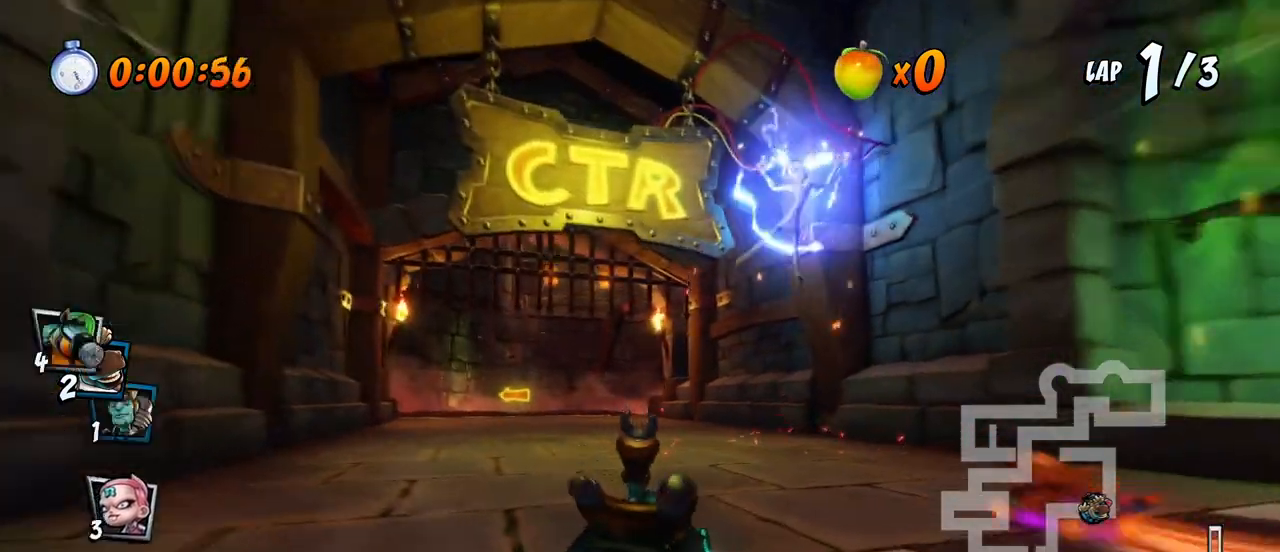
{"buttons": ["CROSS", "R2", "DPAD_RIGHT"], "left_stick": "center", "events": [[483, "DPAD_LEFT", "up"], [500, "DPAD_RIGHT", "down"]]}
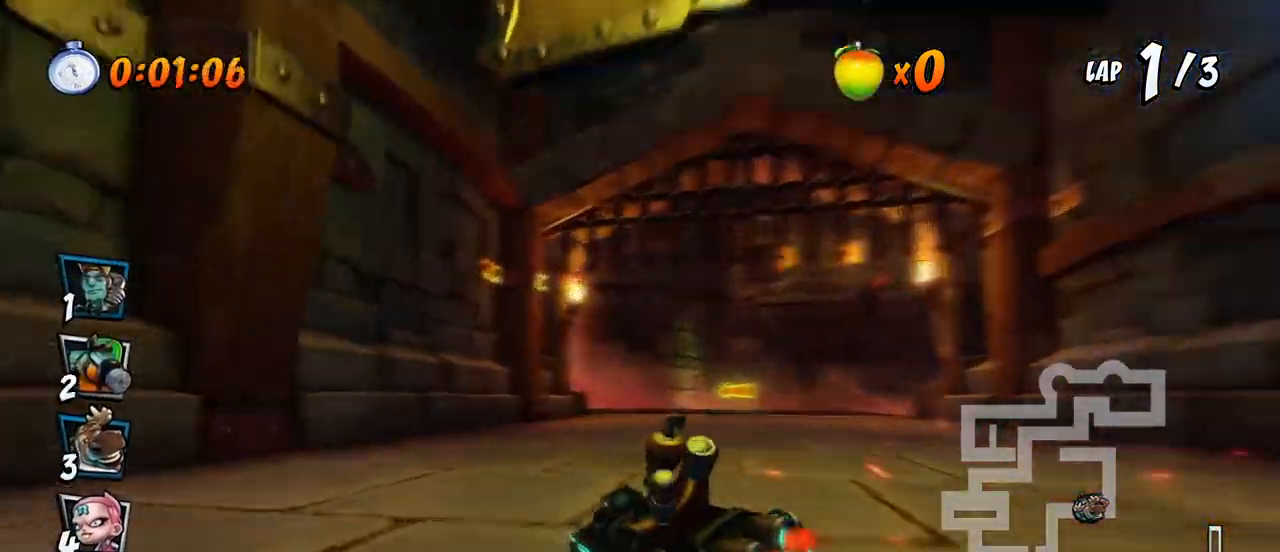
{"buttons": ["CROSS", "L1", "R2", "DPAD_UP", "DPAD_RIGHT"], "left_stick": "center", "events": [[350, "DPAD_DOWN", "down"], [367, "DPAD_DOWN", "up"], [367, "L1", "down"], [383, "DPAD_UP", "down"]]}
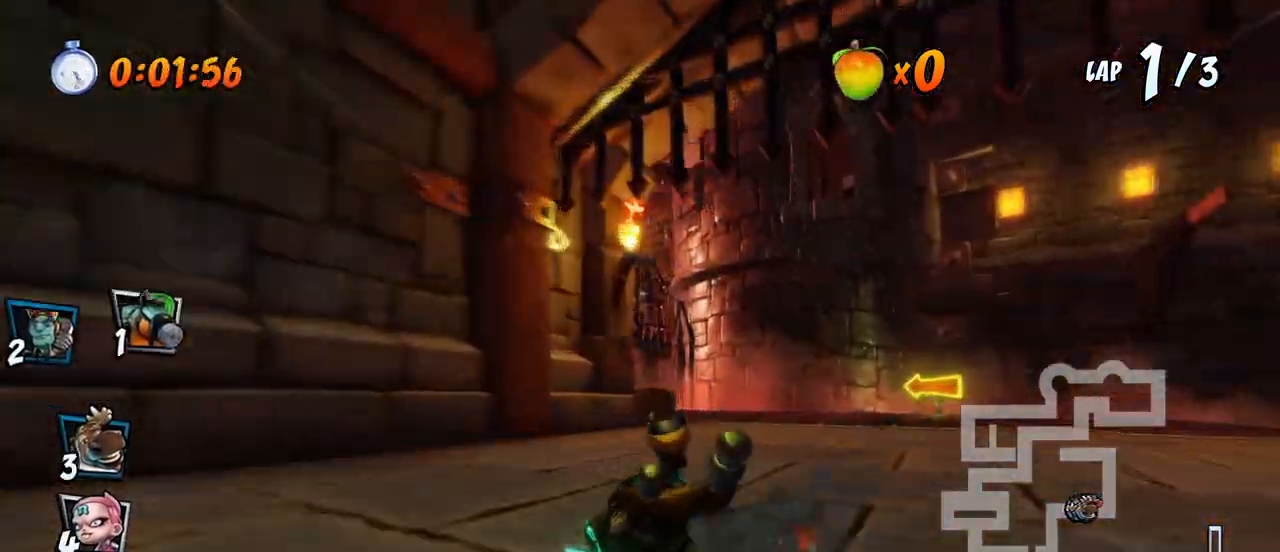
{"buttons": ["CROSS", "DPAD_UP", "DPAD_LEFT"], "left_stick": "center", "events": [[100, "L1", "up"], [283, "DPAD_LEFT", "down"], [283, "DPAD_RIGHT", "up"], [333, "DPAD_UP", "up"], [450, "DPAD_UP", "down"], [483, "R2", "up"]]}
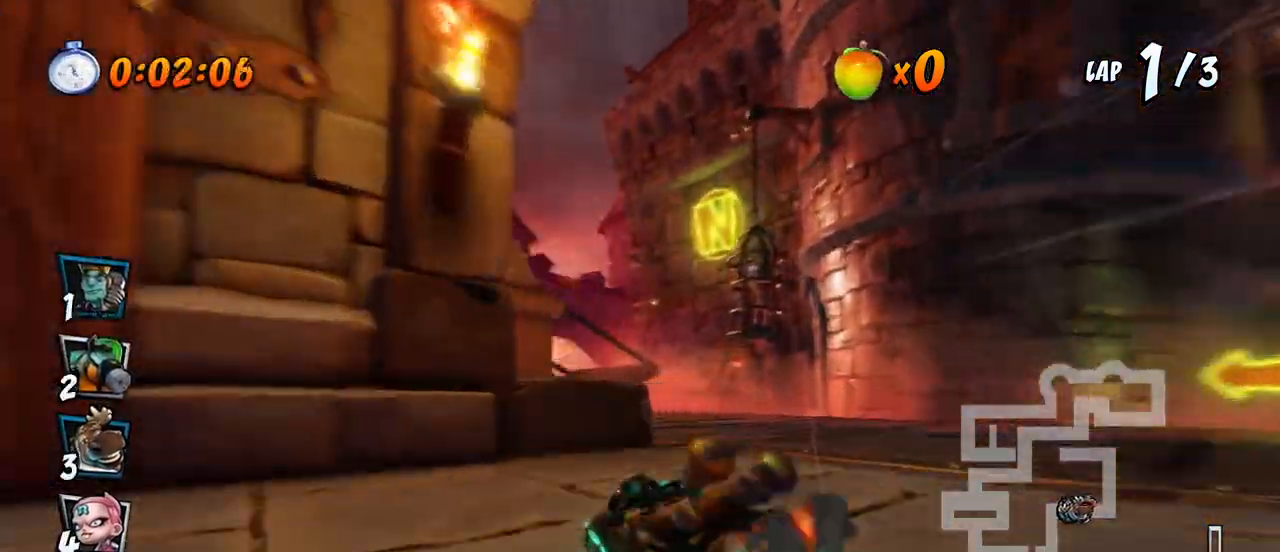
{"buttons": ["CROSS", "R2", "DPAD_RIGHT"], "left_stick": "center", "events": [[50, "R2", "down"], [333, "DPAD_UP", "up"], [350, "DPAD_LEFT", "up"], [400, "DPAD_RIGHT", "down"]]}
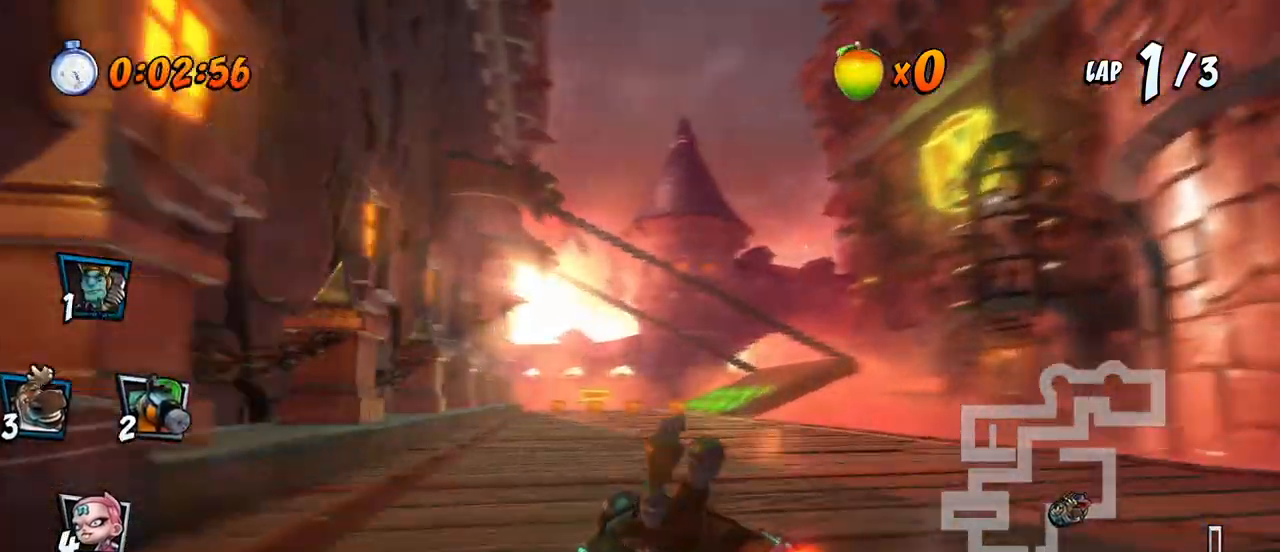
{"buttons": ["CROSS", "R2", "DPAD_LEFT"], "left_stick": "center", "events": [[50, "DPAD_UP", "down"], [67, "DPAD_RIGHT", "up"], [83, "DPAD_LEFT", "down"], [83, "DPAD_UP", "up"]]}
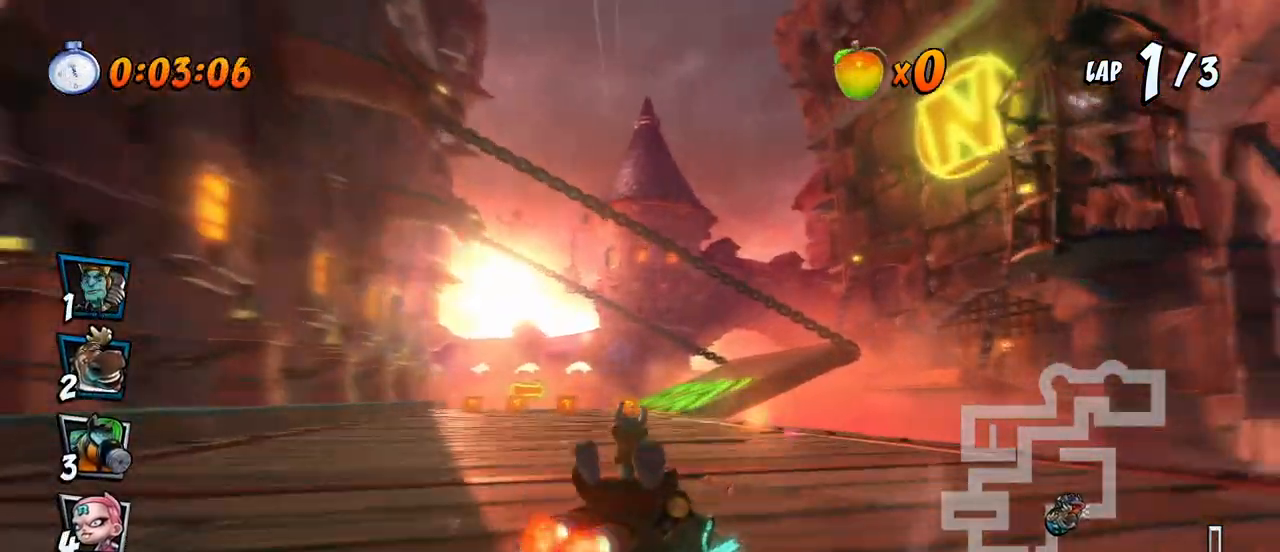
{"buttons": ["CROSS", "L1", "R2", "DPAD_UP", "DPAD_LEFT"], "left_stick": "center", "events": [[383, "L1", "down"], [400, "DPAD_UP", "down"]]}
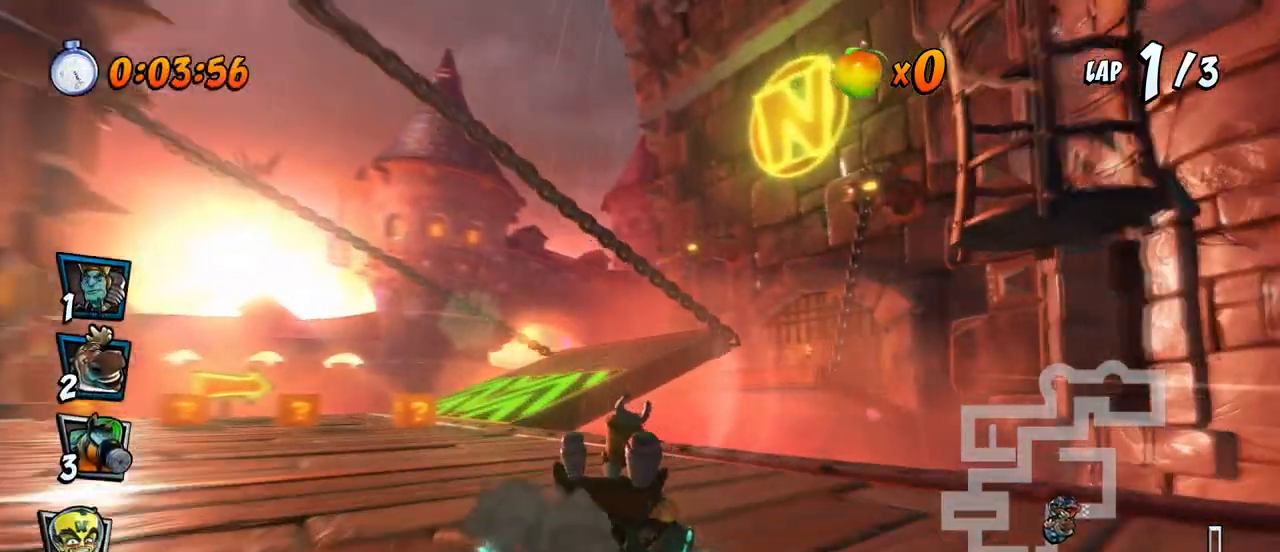
{"buttons": ["CROSS", "R2", "DPAD_RIGHT"], "left_stick": "center", "events": [[33, "R2", "up"], [100, "L1", "up"], [133, "DPAD_UP", "up"], [183, "DPAD_LEFT", "up"], [450, "R2", "down"], [483, "DPAD_RIGHT", "down"]]}
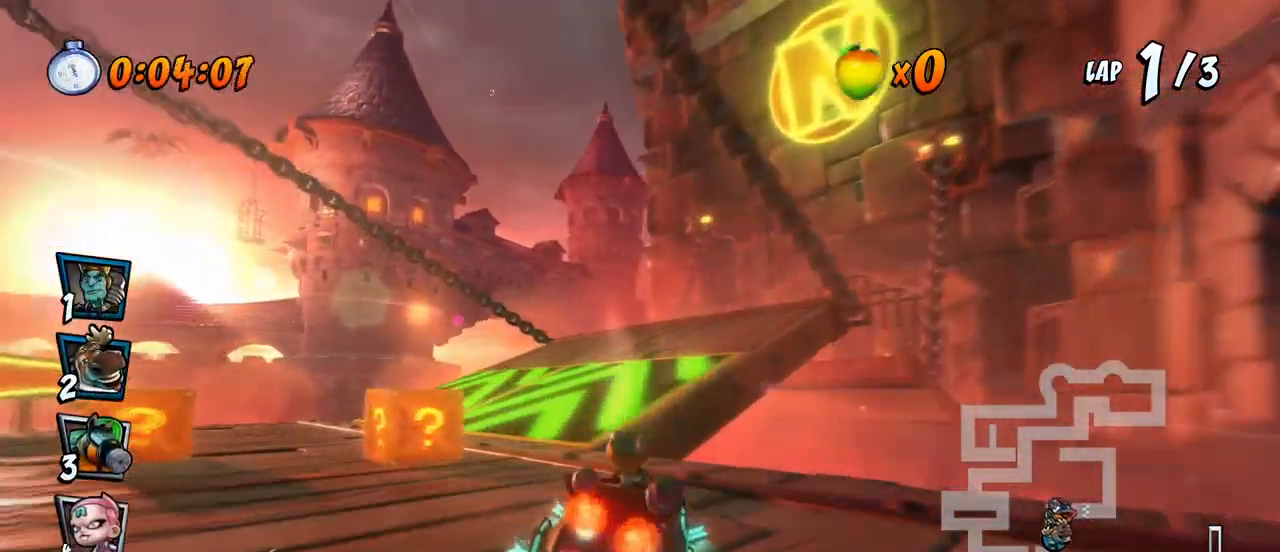
{"buttons": ["CROSS", "R2", "DPAD_RIGHT"], "left_stick": "center", "events": [[67, "DPAD_UP", "down"], [367, "DPAD_UP", "up"]]}
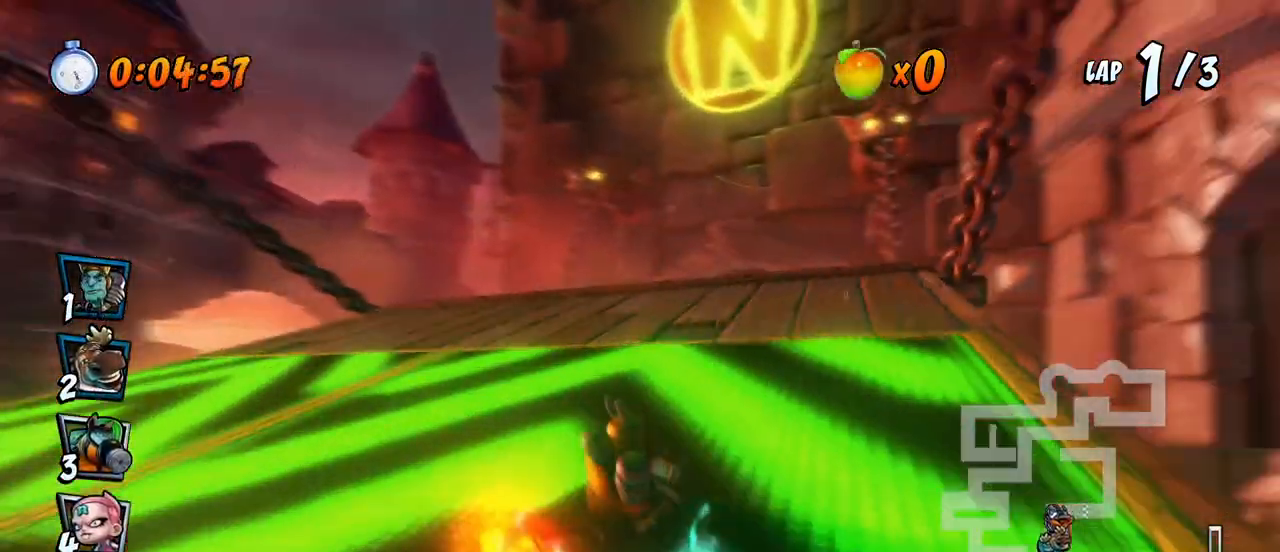
{"buttons": ["CROSS", "R2", "DPAD_LEFT"], "left_stick": "center", "events": [[217, "DPAD_UP", "down"], [283, "DPAD_LEFT", "down"], [283, "DPAD_RIGHT", "up"], [333, "DPAD_UP", "up"]]}
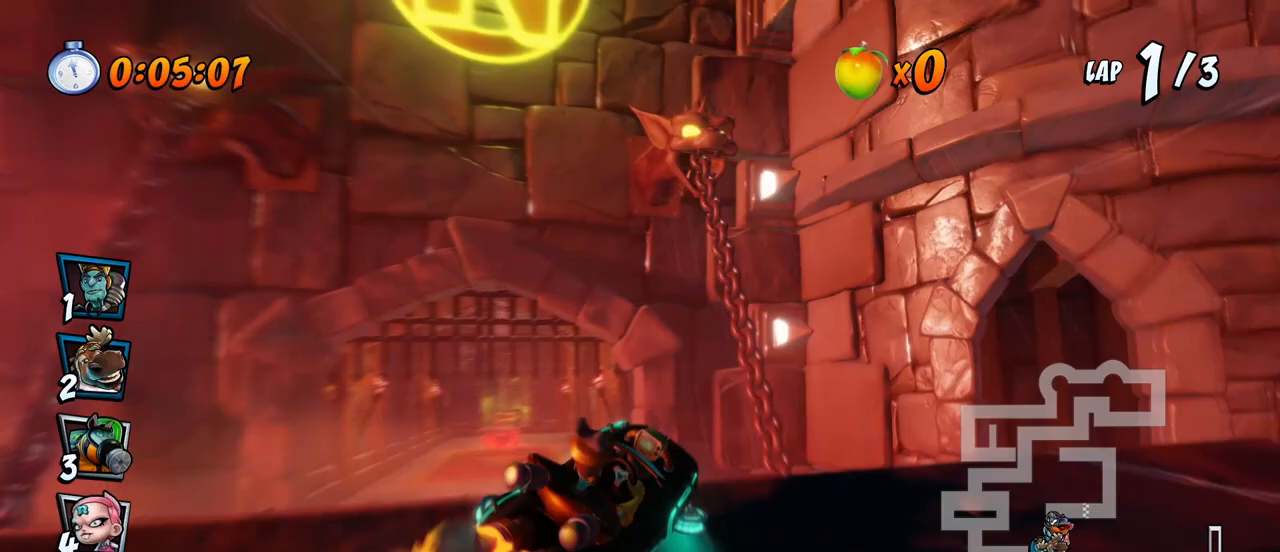
{"buttons": ["CROSS", "R2", "DPAD_UP", "DPAD_LEFT"], "left_stick": "center", "events": [[217, "DPAD_UP", "down"], [217, "L1", "down"], [383, "L1", "up"]]}
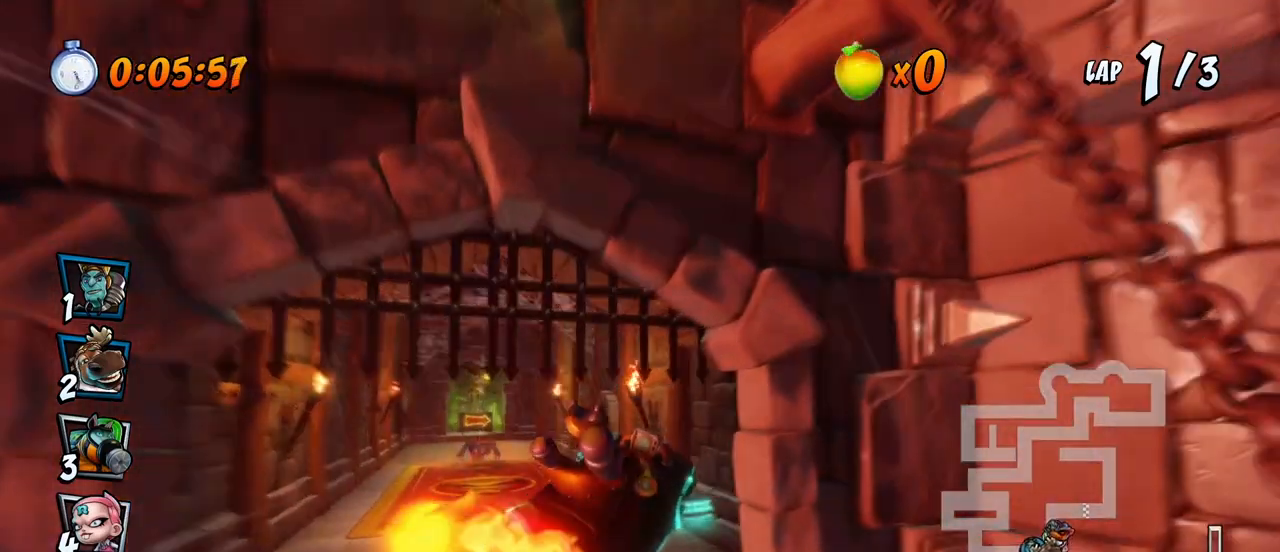
{"buttons": ["CROSS", "R2", "DPAD_LEFT"], "left_stick": "center", "events": [[450, "DPAD_UP", "up"]]}
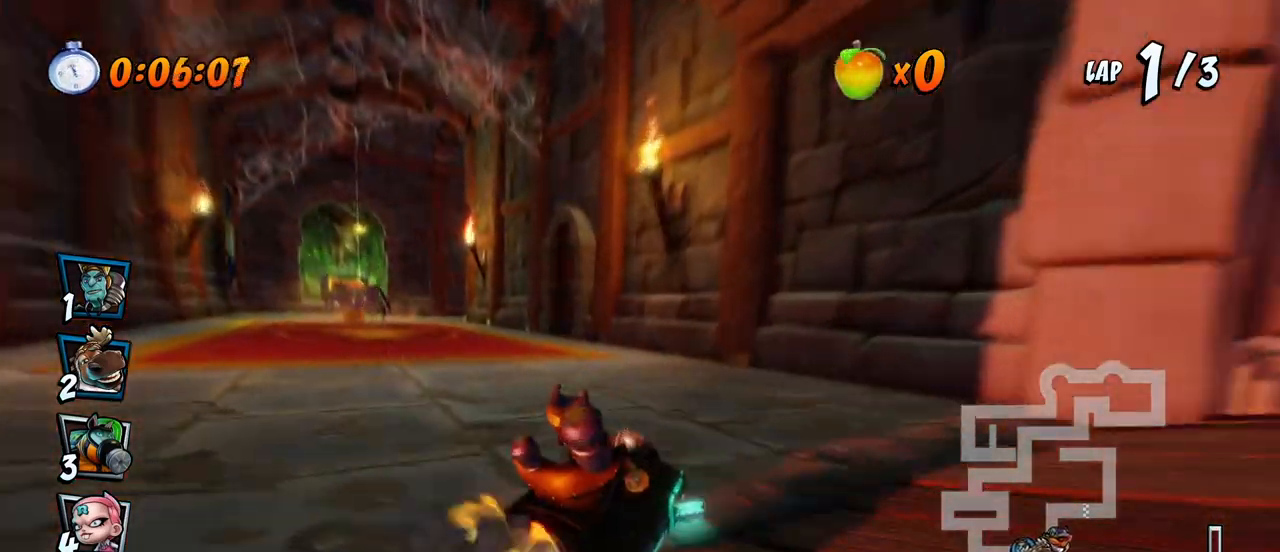
{"buttons": ["CROSS"], "left_stick": "center", "events": [[133, "DPAD_UP", "down"], [133, "L1", "down"], [300, "R2", "up"], [317, "DPAD_UP", "up"], [333, "DPAD_LEFT", "up"], [333, "L1", "up"]]}
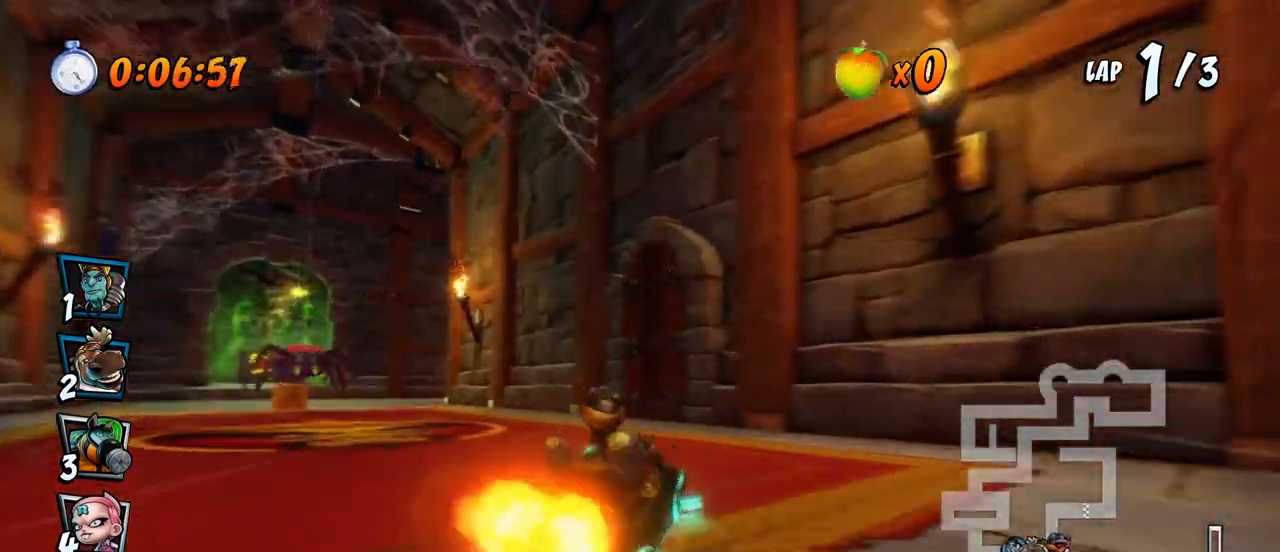
{"buttons": ["CROSS", "DPAD_LEFT"], "left_stick": "center", "events": [[283, "DPAD_LEFT", "down"]]}
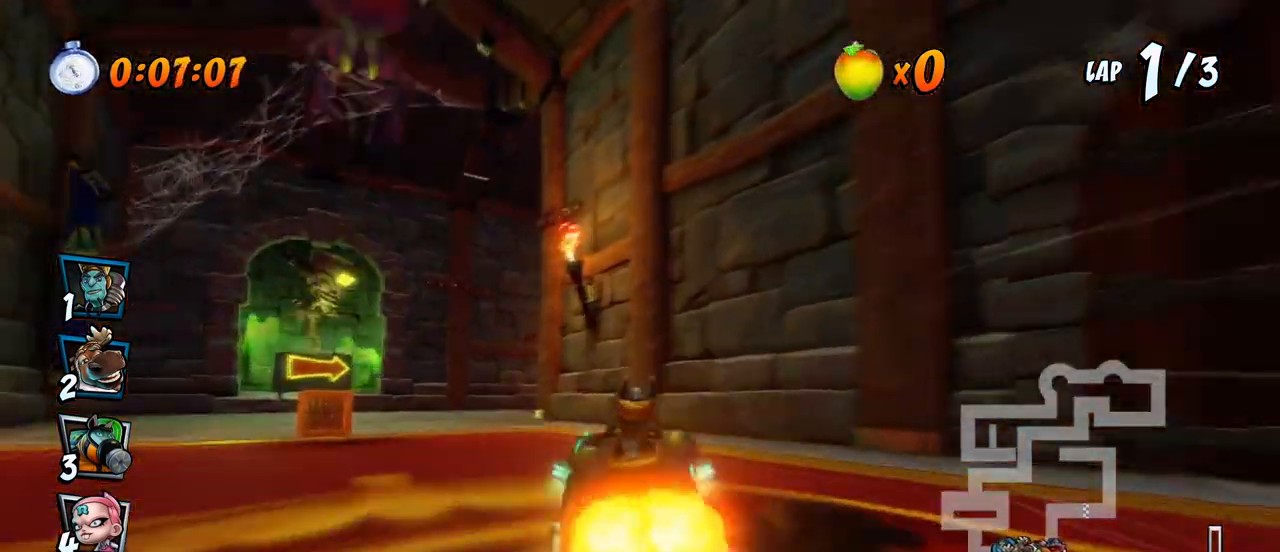
{"buttons": ["CROSS", "R2", "DPAD_RIGHT"], "left_stick": "center", "events": [[83, "R2", "down"], [167, "DPAD_LEFT", "up"], [300, "DPAD_RIGHT", "down"]]}
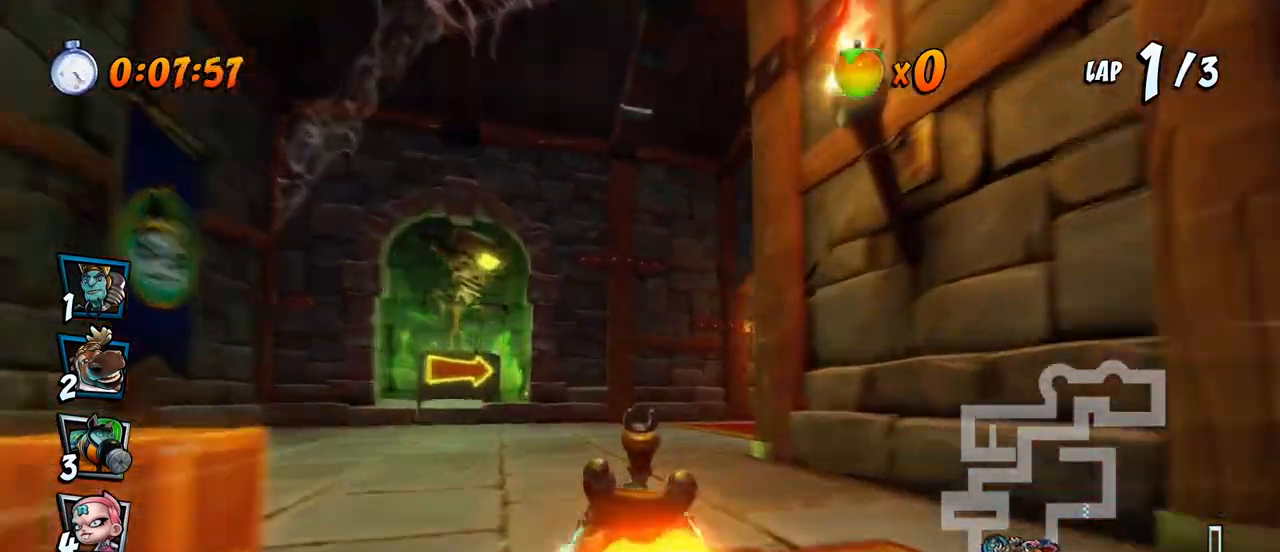
{"buttons": ["CROSS", "R2", "DPAD_RIGHT"], "left_stick": "center", "events": []}
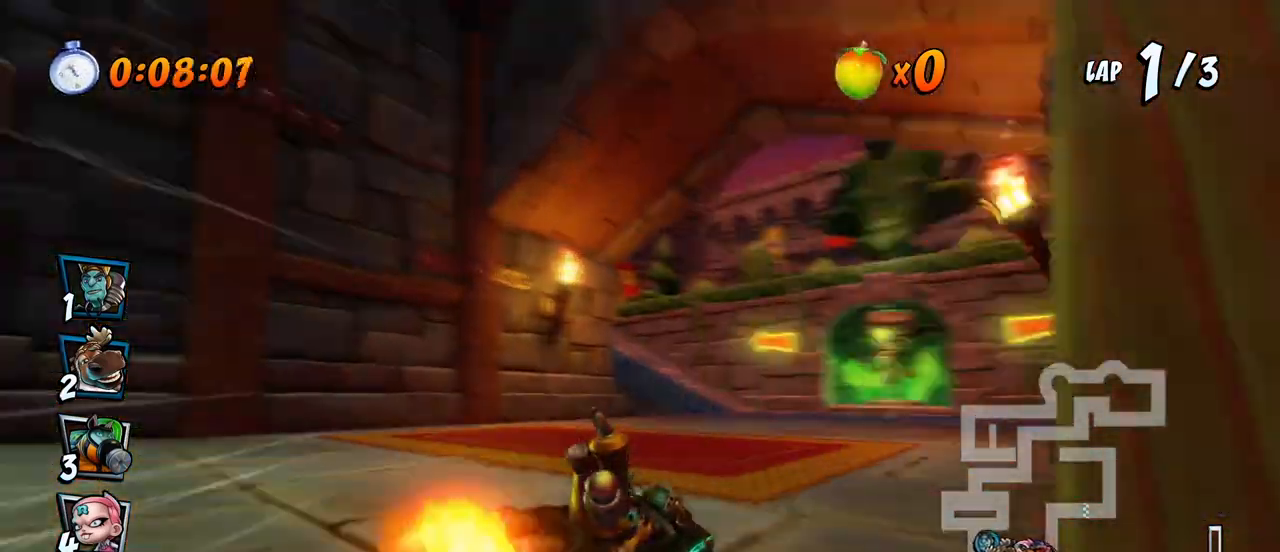
{"buttons": ["CROSS", "SQUARE", "L1", "R2", "DPAD_DOWN", "DPAD_RIGHT"], "left_stick": "center", "events": [[350, "DPAD_DOWN", "down"], [367, "L1", "down"], [383, "DPAD_DOWN", "up"], [417, "DPAD_DOWN", "down"], [450, "R2", "up"], [483, "R2", "down"], [500, "SQUARE", "down"]]}
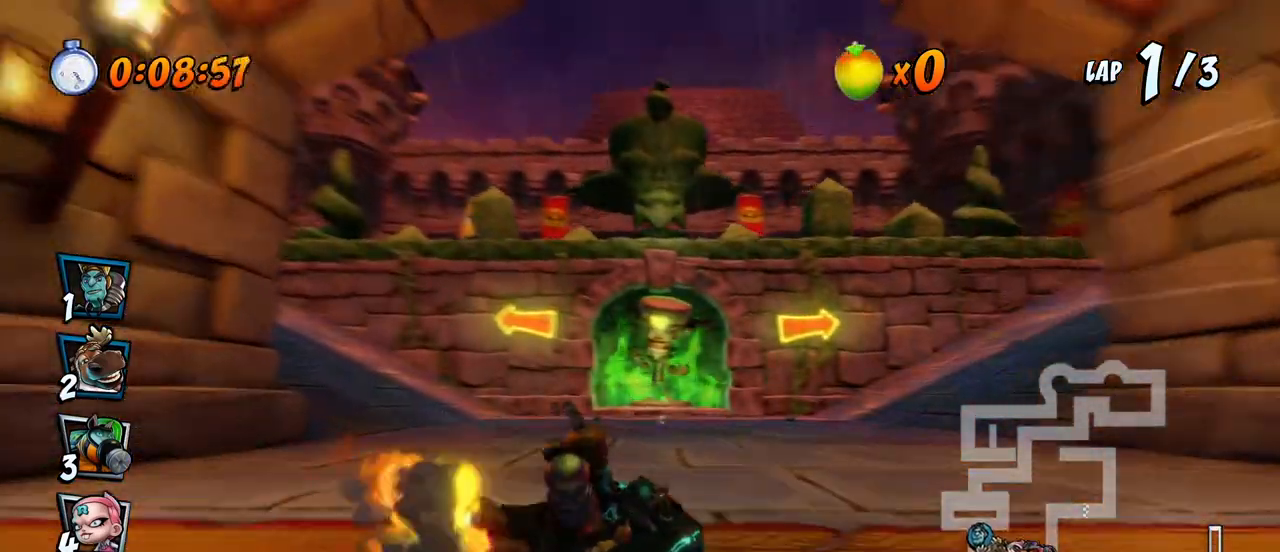
{"buttons": ["CROSS", "R2", "DPAD_DOWN", "DPAD_RIGHT"], "left_stick": "center", "events": [[33, "L1", "up"], [83, "CROSS", "up"], [367, "CROSS", "down"], [417, "R2", "up"], [417, "SQUARE", "up"], [500, "R2", "down"]]}
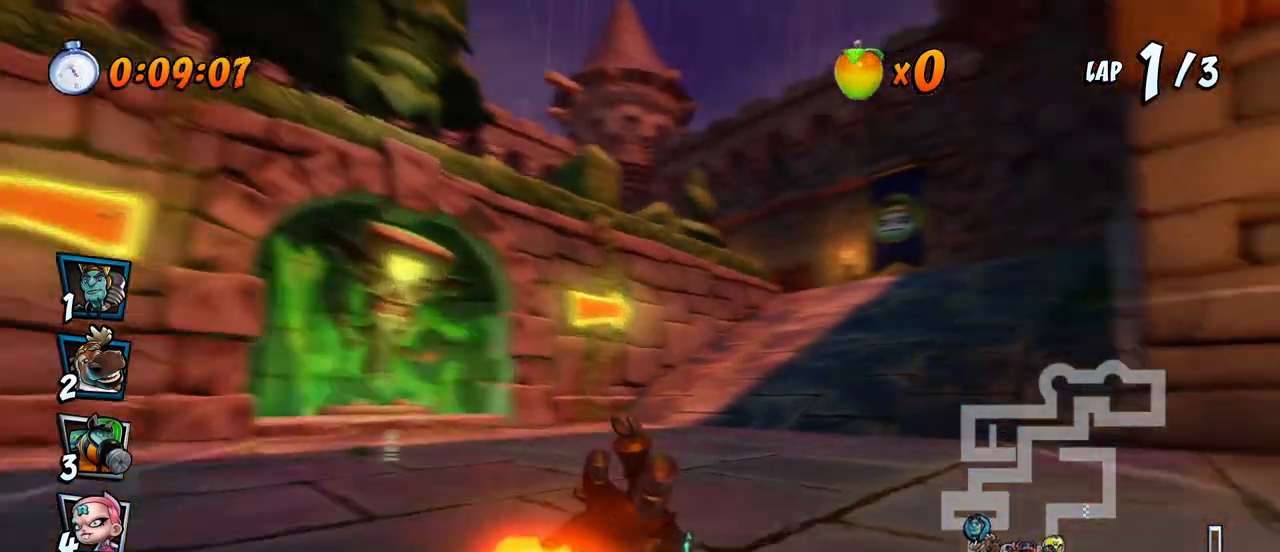
{"buttons": ["CROSS", "R2", "DPAD_UP", "DPAD_LEFT"], "left_stick": "center", "events": [[100, "DPAD_DOWN", "up"], [117, "DPAD_DOWN", "down"], [150, "DPAD_DOWN", "up"], [283, "DPAD_UP", "down"], [317, "DPAD_LEFT", "down"], [317, "DPAD_RIGHT", "up"], [400, "DPAD_UP", "up"], [433, "DPAD_UP", "down"]]}